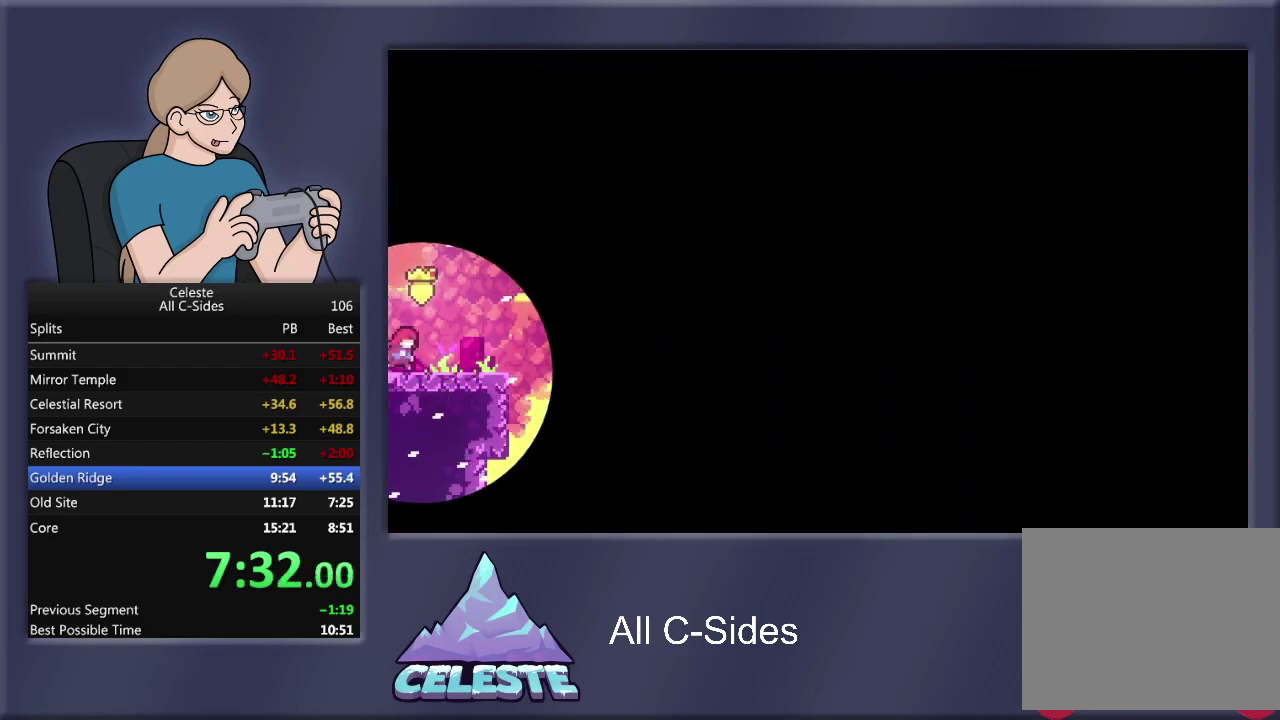
Gameplay with a controller (PlayStation layout); each line is a JSON object with the inputs held at the frame after it. "events" lists button and stick changes between this image and that frame as [ms after this image, input, new state], when the widget could be followed in between. Not read: R3 right_stick.
{"buttons": ["SQUARE", "R1", "DPAD_DOWN", "DPAD_RIGHT"], "left_stick": "center", "events": [[467, "DPAD_DOWN", "down"], [467, "DPAD_RIGHT", "down"], [467, "R1", "down"], [467, "SQUARE", "down"]]}
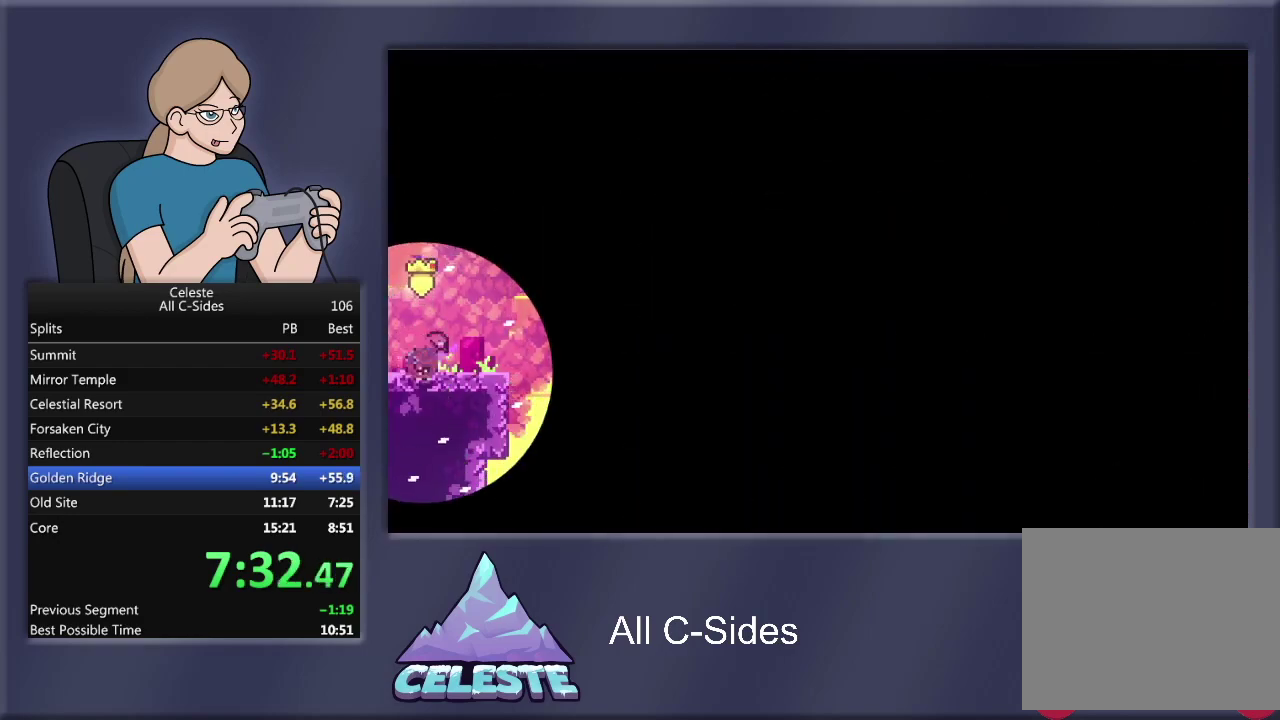
{"buttons": ["CROSS", "R1", "DPAD_DOWN", "DPAD_RIGHT"], "left_stick": "center", "events": [[67, "SQUARE", "up"], [134, "CROSS", "down"]]}
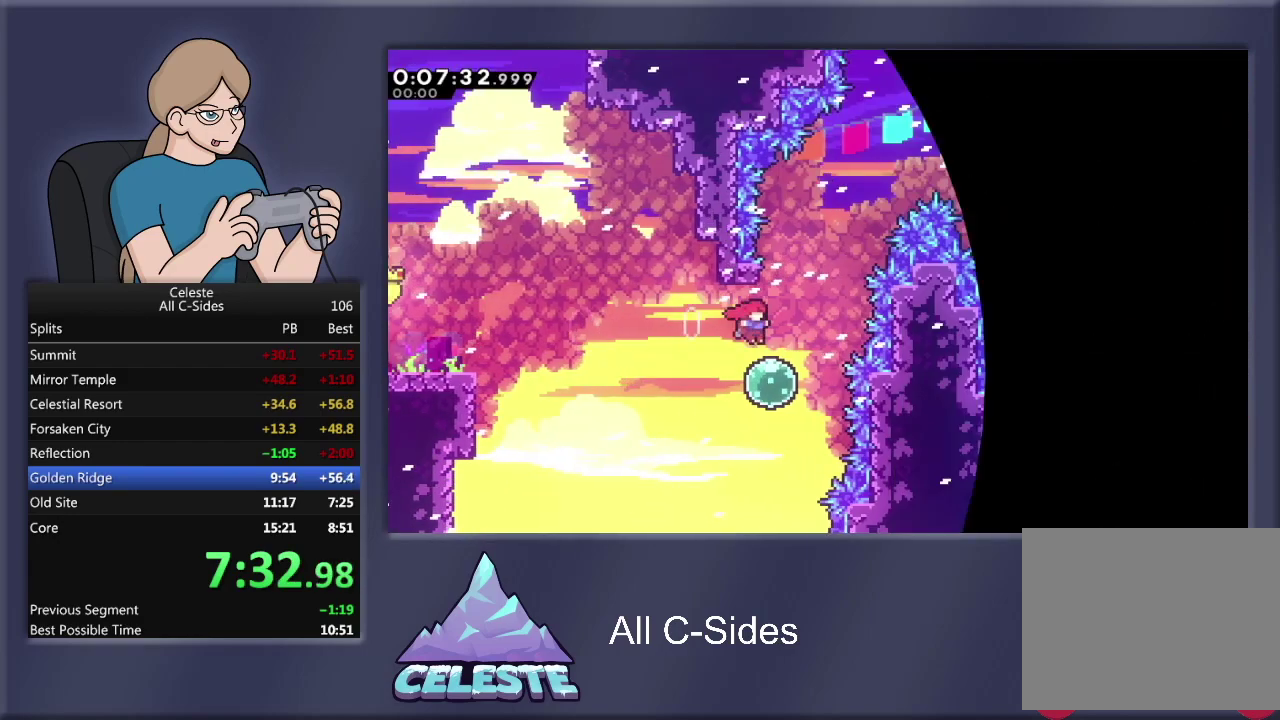
{"buttons": ["R1", "DPAD_LEFT"], "left_stick": "center", "events": [[33, "CROSS", "up"], [133, "SQUARE", "down"], [167, "DPAD_RIGHT", "up"], [267, "DPAD_LEFT", "down"], [300, "DPAD_DOWN", "up"], [300, "SQUARE", "up"]]}
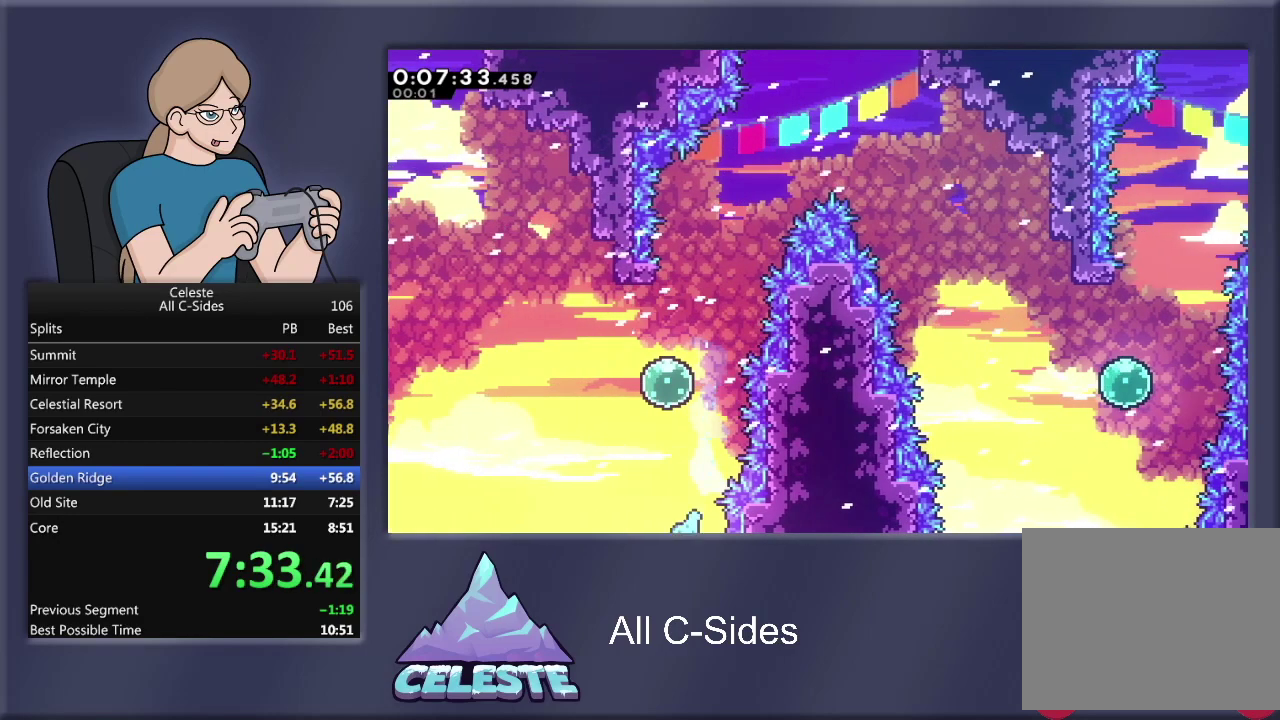
{"buttons": [], "left_stick": "center", "events": [[100, "DPAD_UP", "down"], [200, "DPAD_LEFT", "up"], [367, "CROSS", "down"], [434, "DPAD_UP", "up"], [467, "CROSS", "up"], [501, "R1", "up"]]}
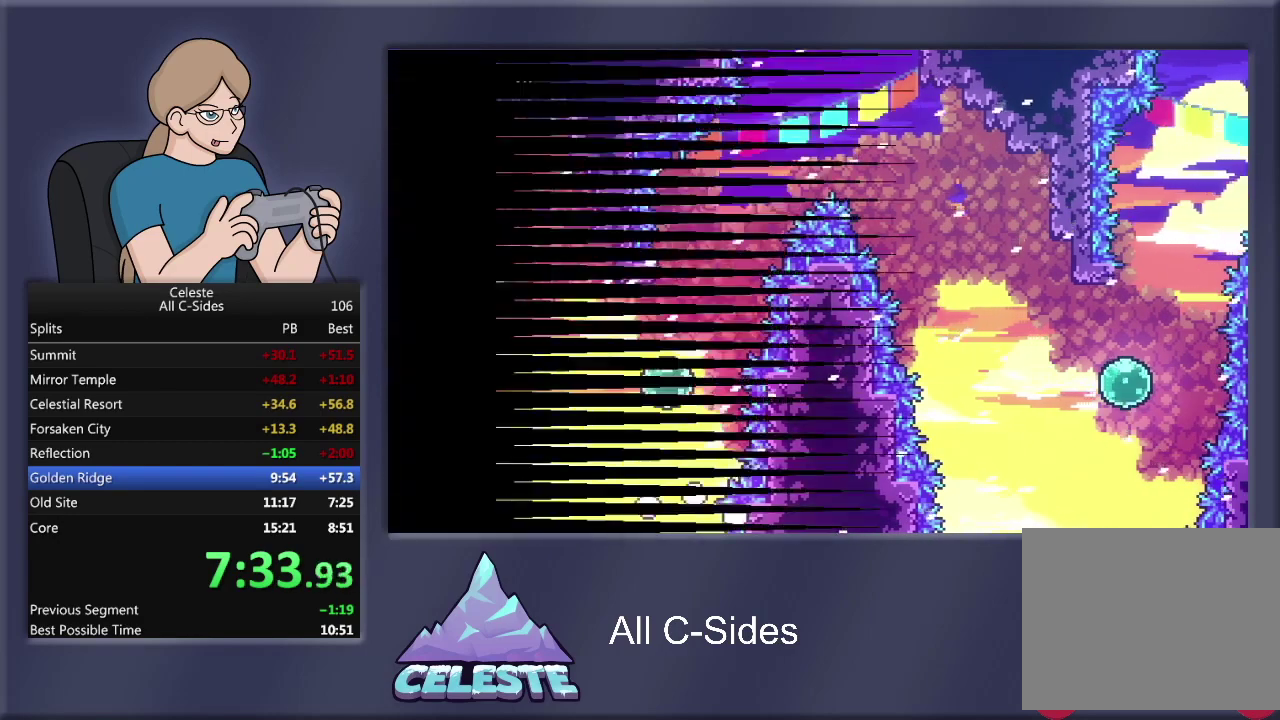
{"buttons": [], "left_stick": "center", "events": [[33, "CROSS", "down"], [133, "CROSS", "up"]]}
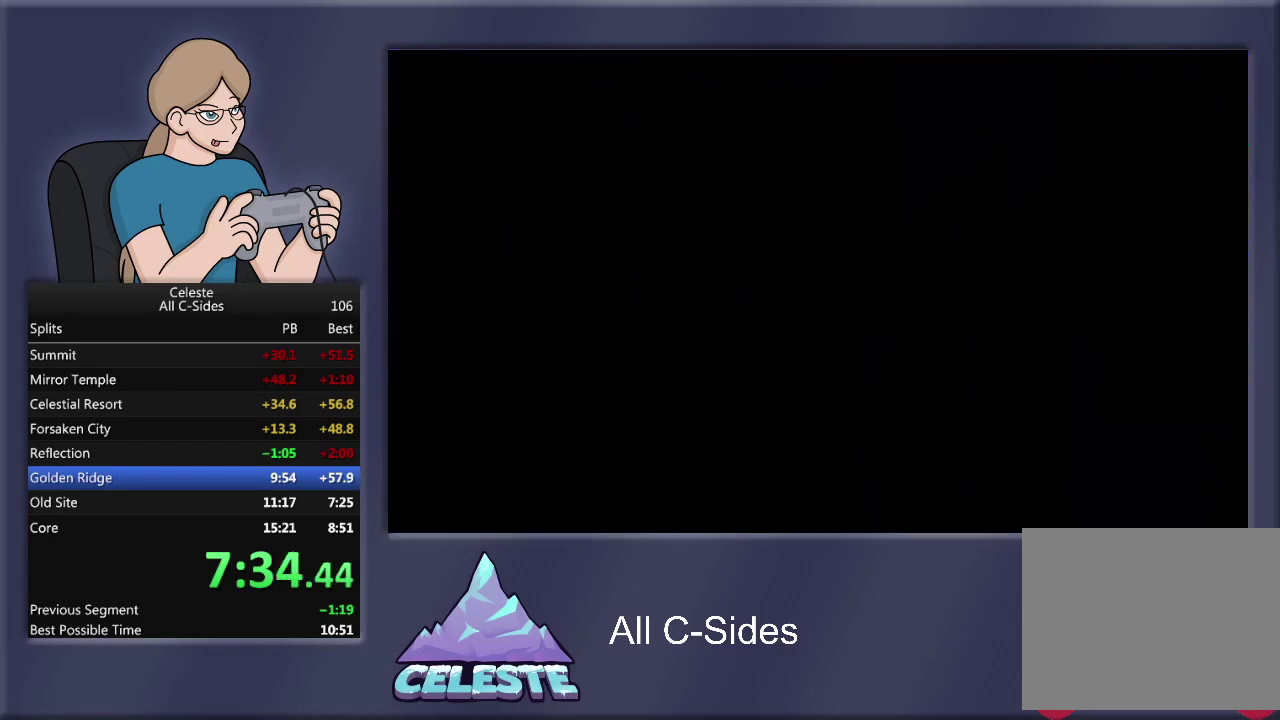
{"buttons": [], "left_stick": "center", "events": []}
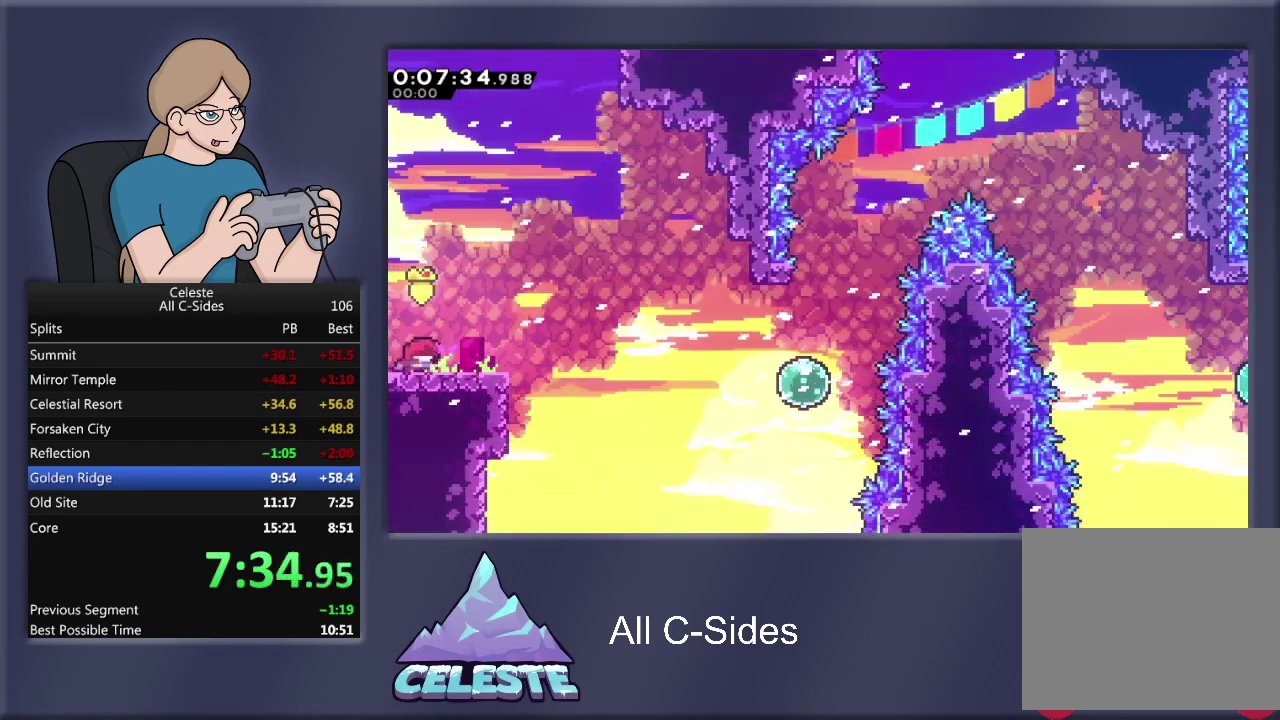
{"buttons": ["CROSS", "R1", "DPAD_DOWN", "DPAD_RIGHT"], "left_stick": "center", "events": [[100, "DPAD_DOWN", "down"], [100, "DPAD_RIGHT", "down"], [100, "R1", "down"], [100, "SQUARE", "down"], [200, "SQUARE", "up"], [267, "CROSS", "down"]]}
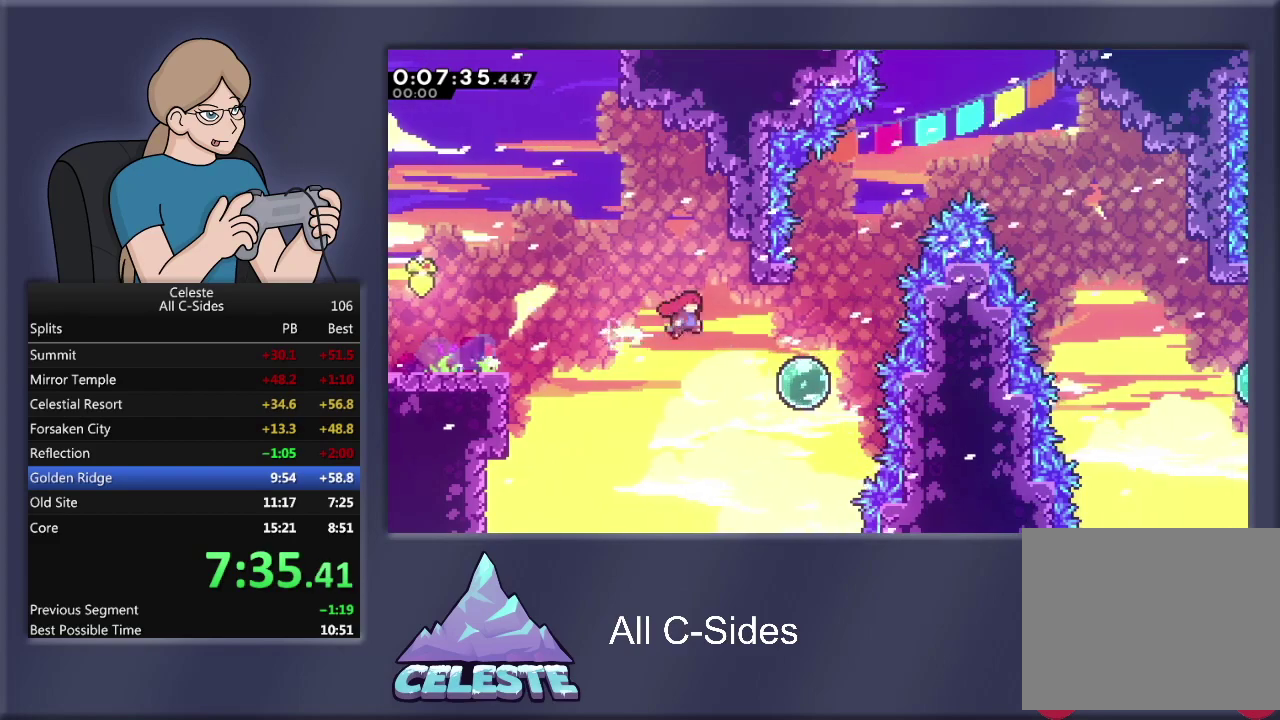
{"buttons": ["R1", "DPAD_UP"], "left_stick": "center", "events": [[67, "CROSS", "up"], [167, "SQUARE", "down"], [301, "SQUARE", "up"], [401, "DPAD_DOWN", "up"], [401, "DPAD_RIGHT", "up"], [401, "DPAD_UP", "down"]]}
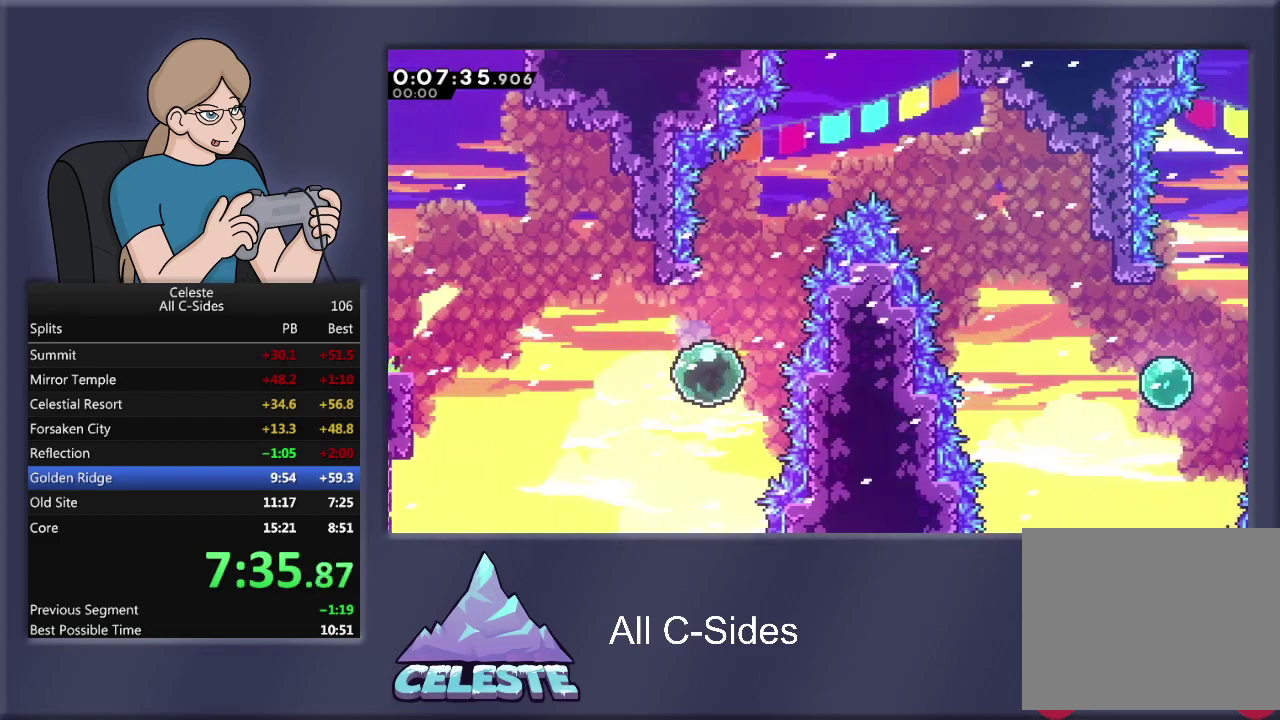
{"buttons": ["CROSS", "R1", "DPAD_RIGHT"], "left_stick": "center", "events": [[133, "SQUARE", "down"], [267, "SQUARE", "up"], [300, "DPAD_RIGHT", "down"], [333, "CROSS", "down"], [400, "DPAD_UP", "up"]]}
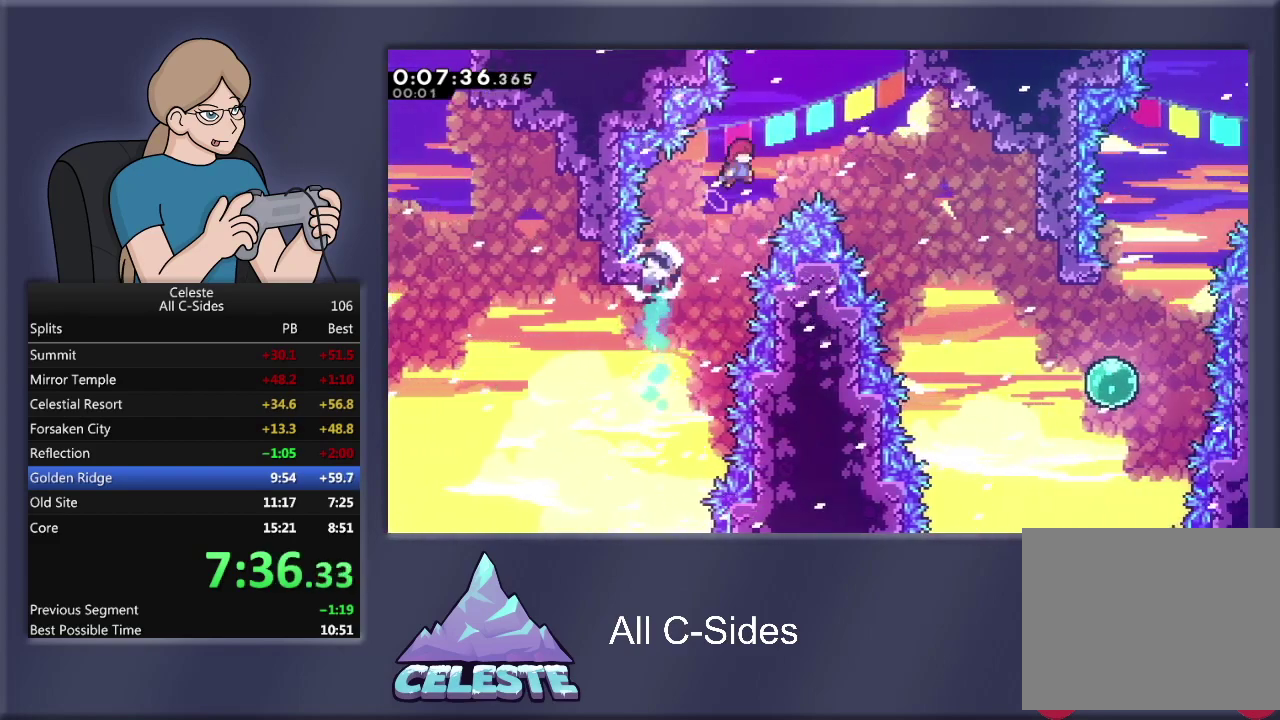
{"buttons": ["CROSS", "R1", "DPAD_RIGHT"], "left_stick": "center", "events": []}
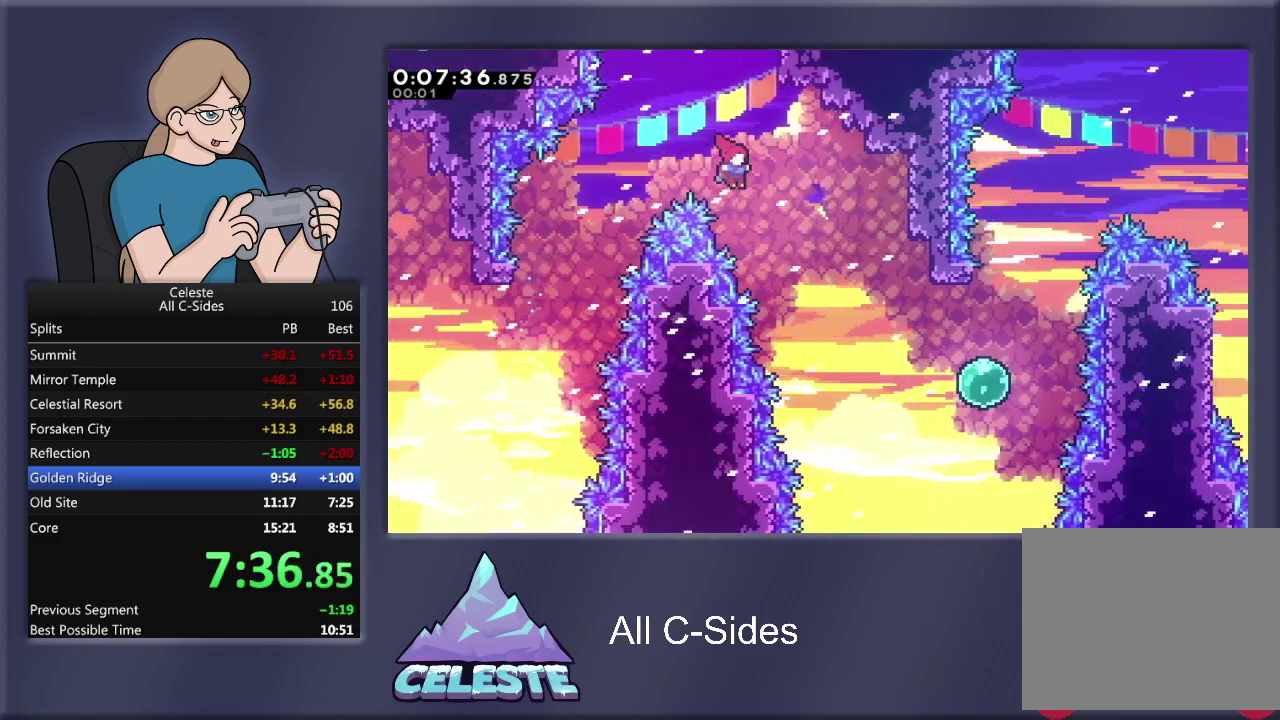
{"buttons": ["SQUARE", "R1", "DPAD_RIGHT"], "left_stick": "center", "events": [[33, "CROSS", "up"], [100, "R1", "up"], [500, "R1", "down"], [500, "SQUARE", "down"]]}
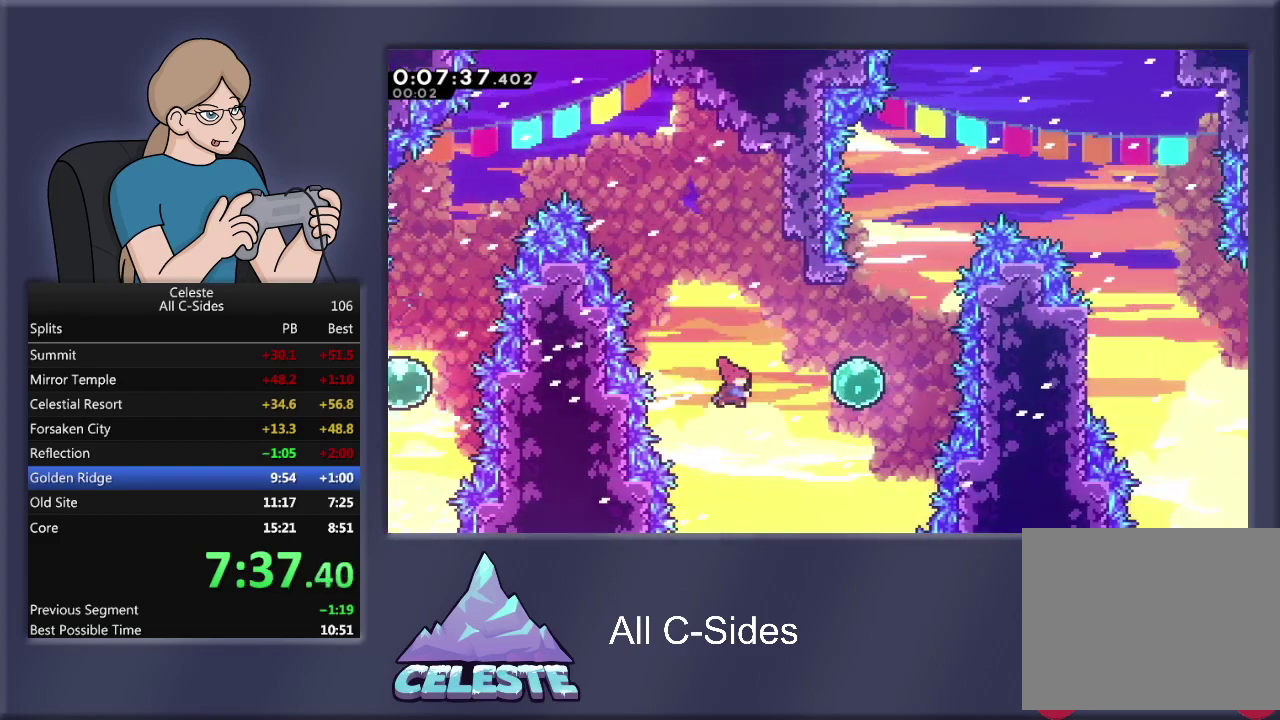
{"buttons": ["CROSS", "R1", "DPAD_UP", "DPAD_RIGHT"], "left_stick": "center", "events": [[167, "SQUARE", "up"], [267, "DPAD_UP", "down"], [301, "DPAD_RIGHT", "up"], [301, "SQUARE", "down"], [401, "SQUARE", "up"], [501, "CROSS", "down"], [501, "DPAD_RIGHT", "down"]]}
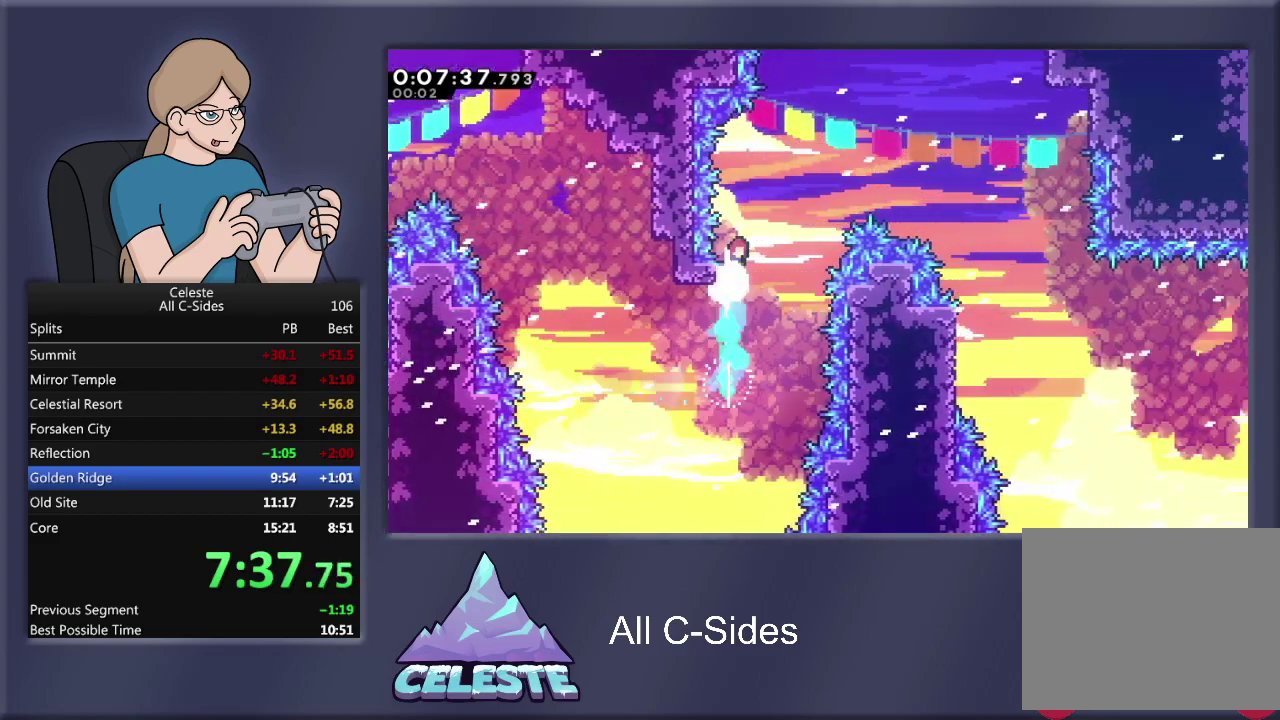
{"buttons": ["CROSS", "R1", "DPAD_RIGHT"], "left_stick": "center", "events": [[133, "DPAD_UP", "up"]]}
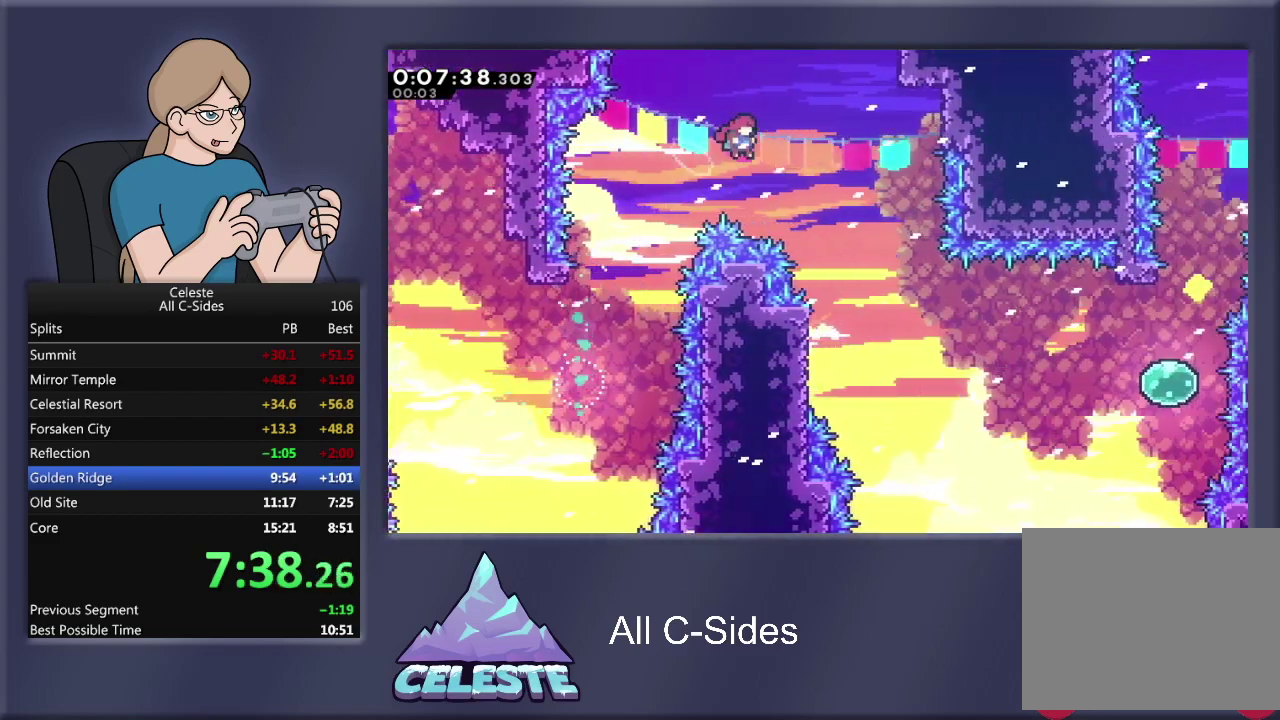
{"buttons": ["R1", "DPAD_UP", "DPAD_LEFT"], "left_stick": "center", "events": [[301, "CROSS", "up"], [434, "DPAD_RIGHT", "up"], [434, "DPAD_UP", "down"], [467, "DPAD_LEFT", "down"]]}
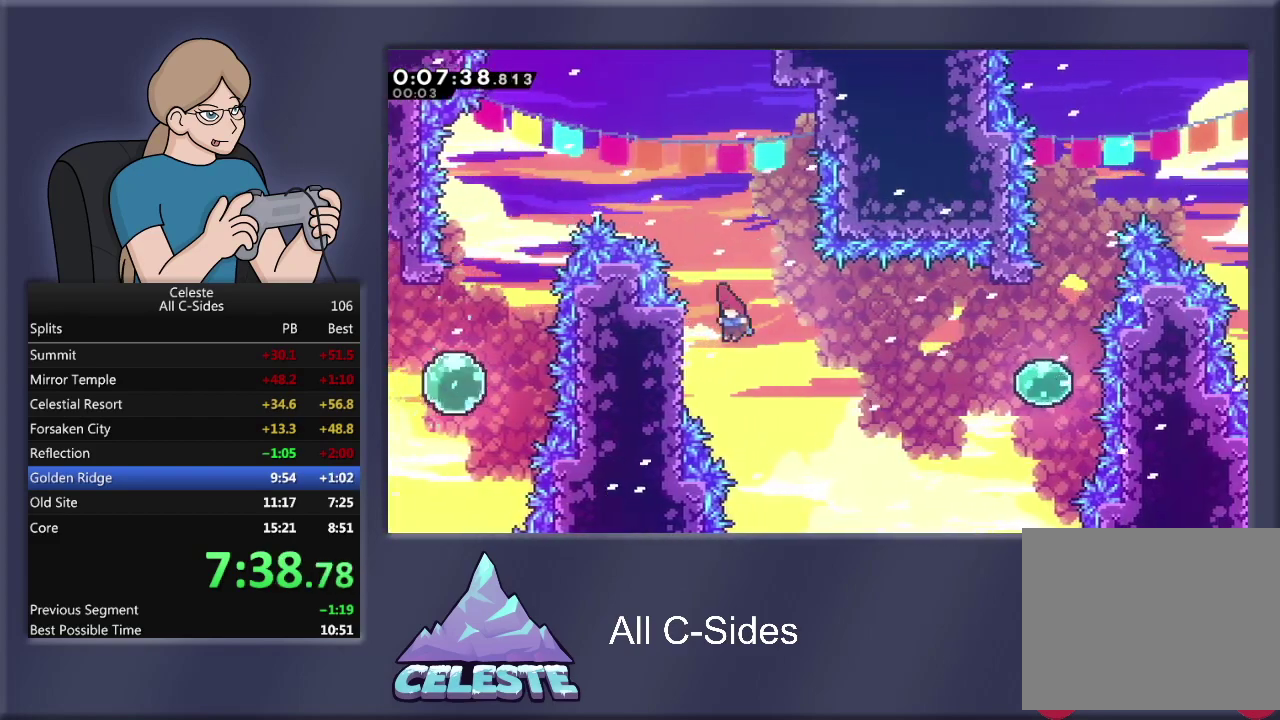
{"buttons": ["R1", "DPAD_UP"], "left_stick": "center", "events": [[367, "CROSS", "down"], [500, "CROSS", "up"], [500, "DPAD_LEFT", "up"]]}
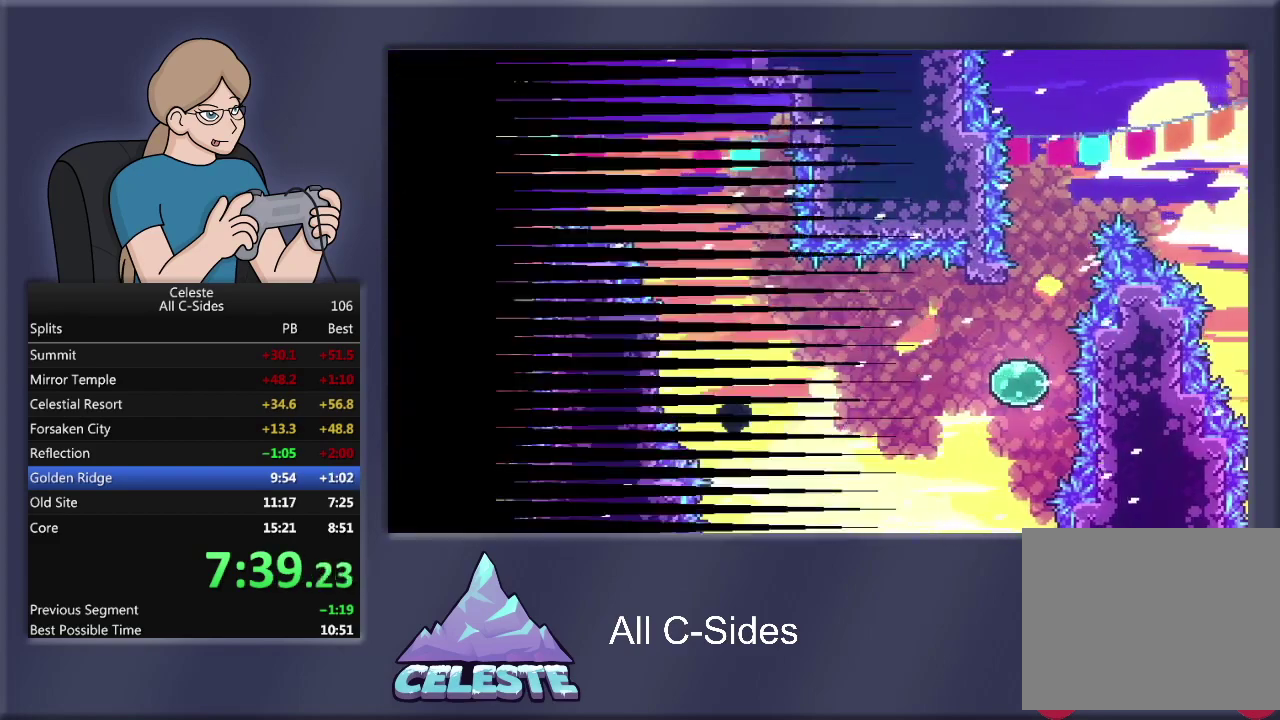
{"buttons": [], "left_stick": "center", "events": [[34, "DPAD_UP", "up"], [67, "CROSS", "down"], [167, "CROSS", "up"], [167, "R1", "up"], [234, "CROSS", "down"], [334, "CROSS", "up"]]}
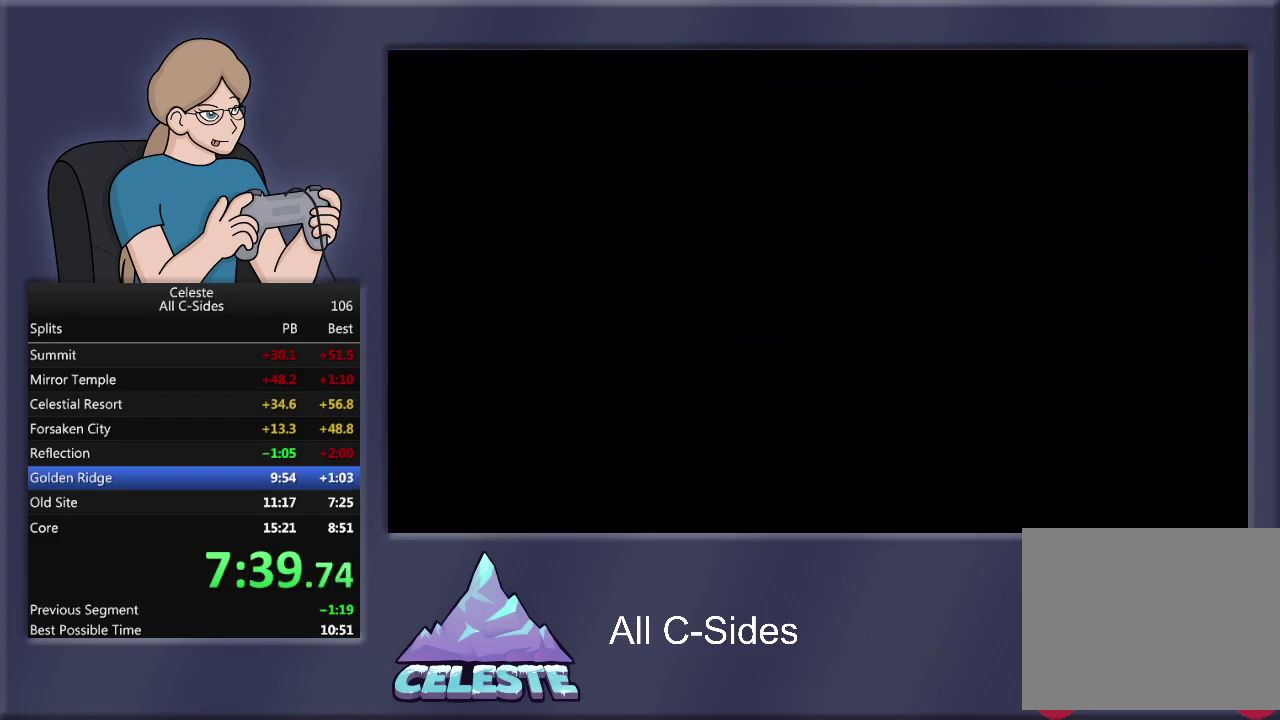
{"buttons": [], "left_stick": "center", "events": []}
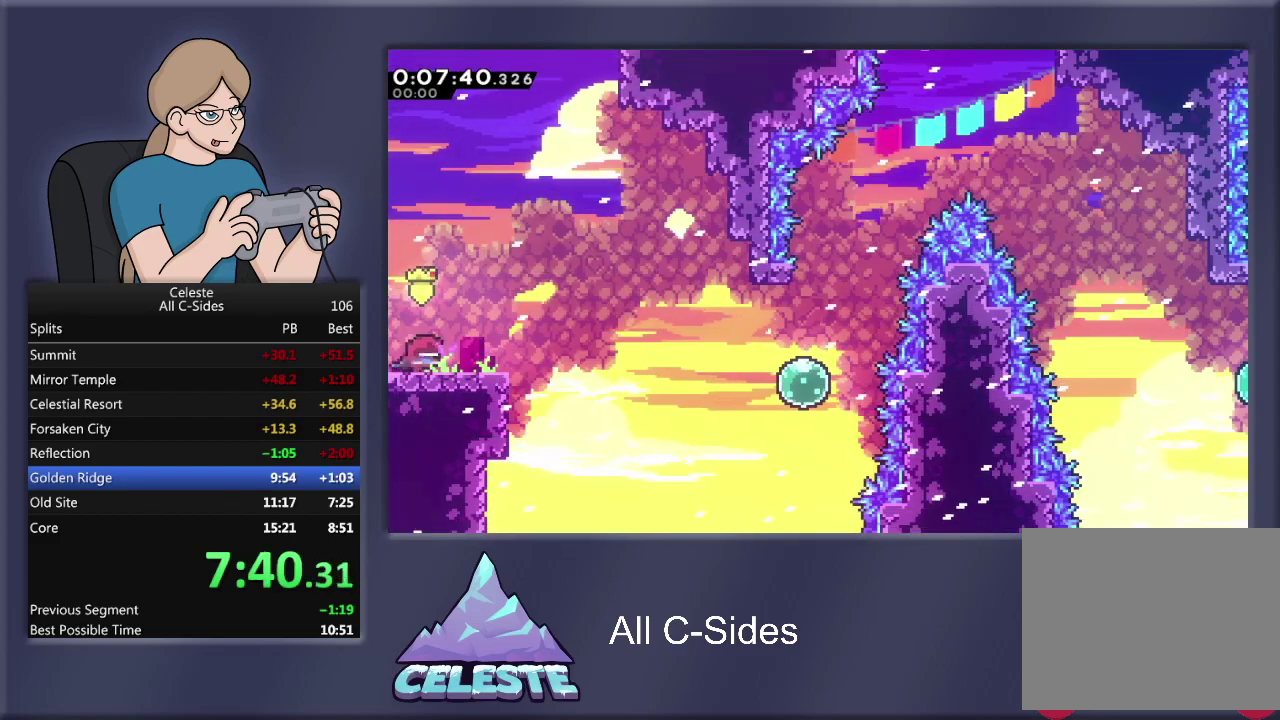
{"buttons": ["CROSS", "R1", "DPAD_DOWN", "DPAD_RIGHT"], "left_stick": "center", "events": [[34, "DPAD_RIGHT", "down"], [34, "R1", "down"], [34, "SQUARE", "down"], [167, "SQUARE", "up"], [200, "CROSS", "down"], [334, "DPAD_DOWN", "down"]]}
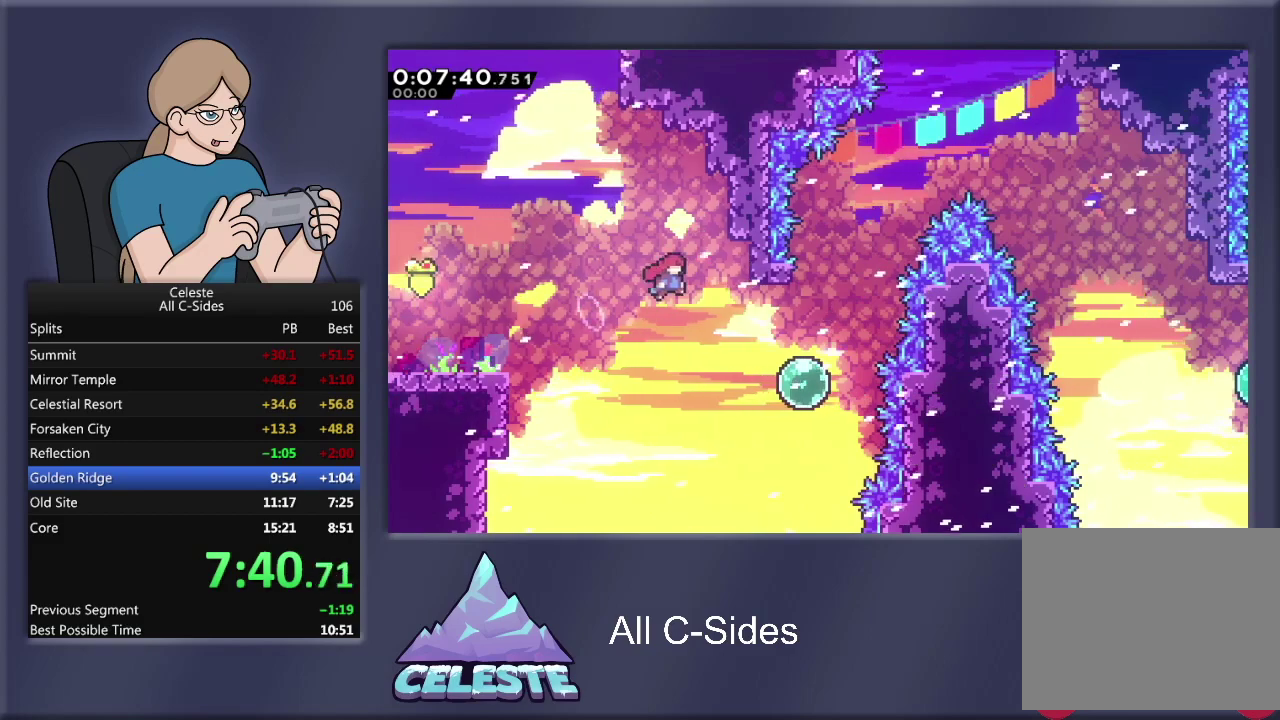
{"buttons": ["SQUARE", "R1", "DPAD_RIGHT"], "left_stick": "center", "events": [[66, "CROSS", "up"], [300, "DPAD_DOWN", "up"], [367, "SQUARE", "down"]]}
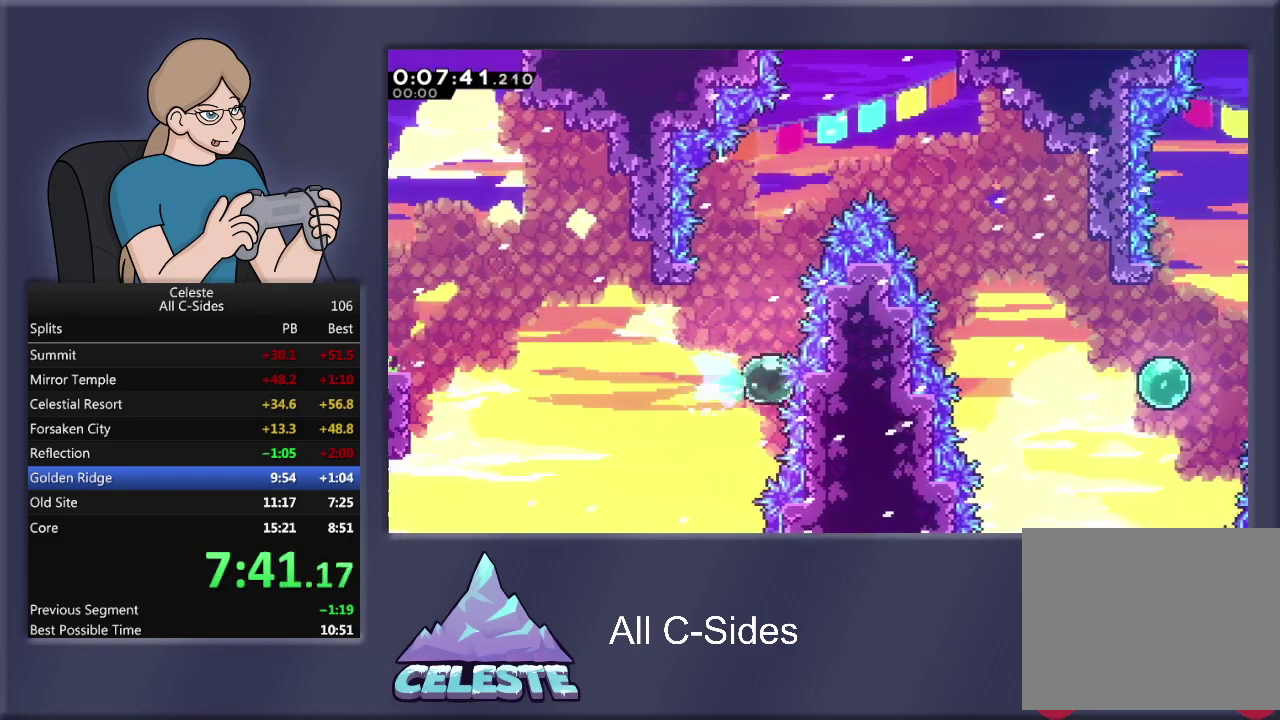
{"buttons": ["R1", "DPAD_UP"], "left_stick": "center", "events": [[34, "DPAD_RIGHT", "up"], [34, "DPAD_UP", "down"], [34, "SQUARE", "up"]]}
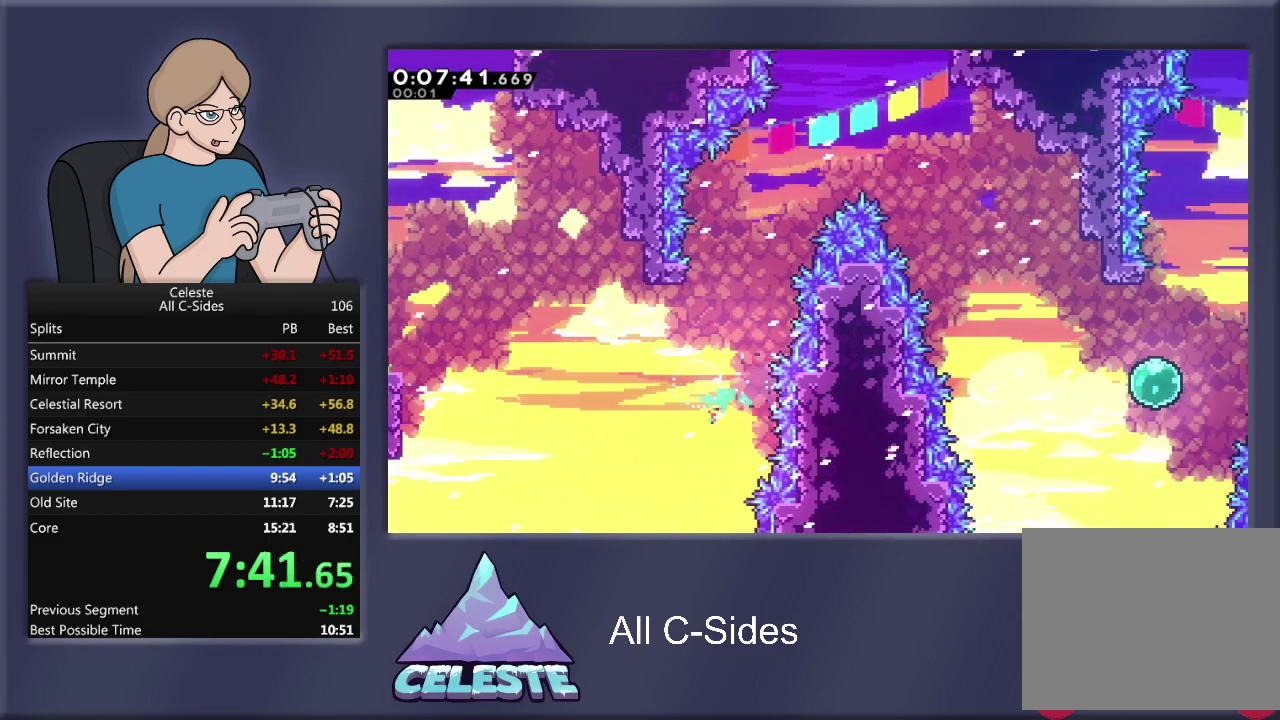
{"buttons": [], "left_stick": "center", "events": [[33, "DPAD_UP", "up"], [67, "CROSS", "down"], [67, "R1", "up"], [167, "CROSS", "up"], [267, "CROSS", "down"], [333, "CROSS", "up"]]}
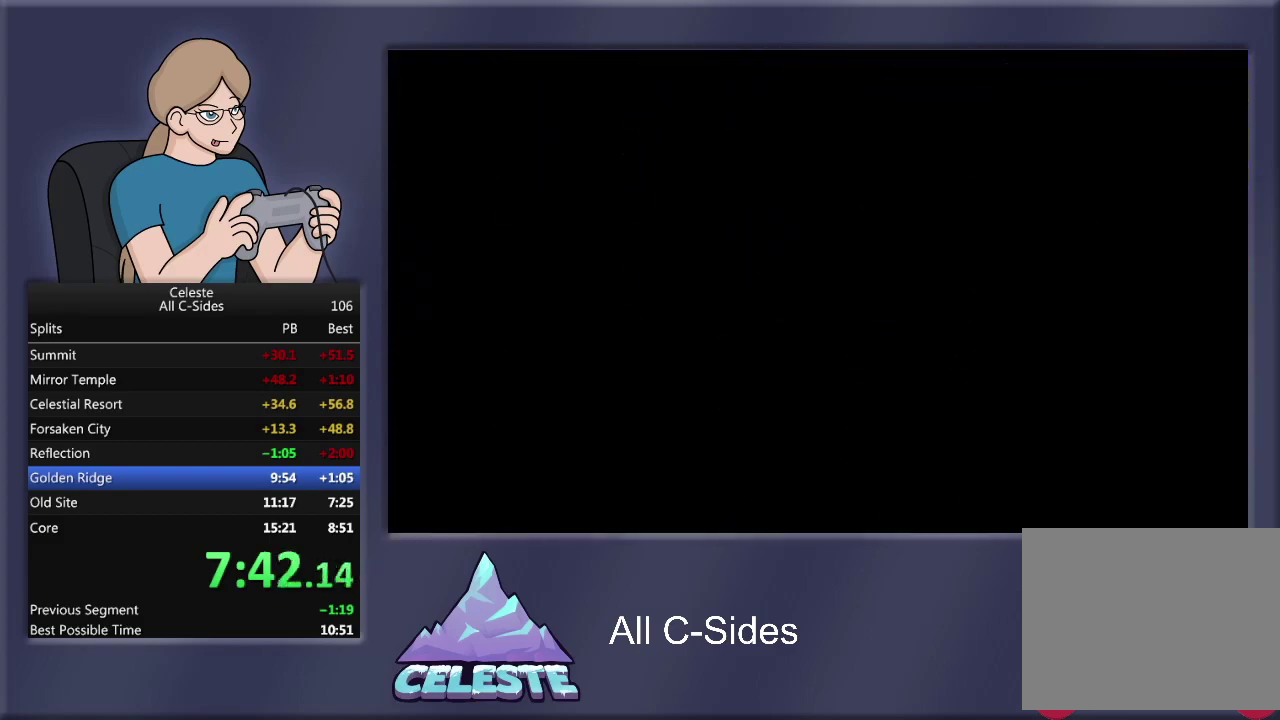
{"buttons": [], "left_stick": "center", "events": []}
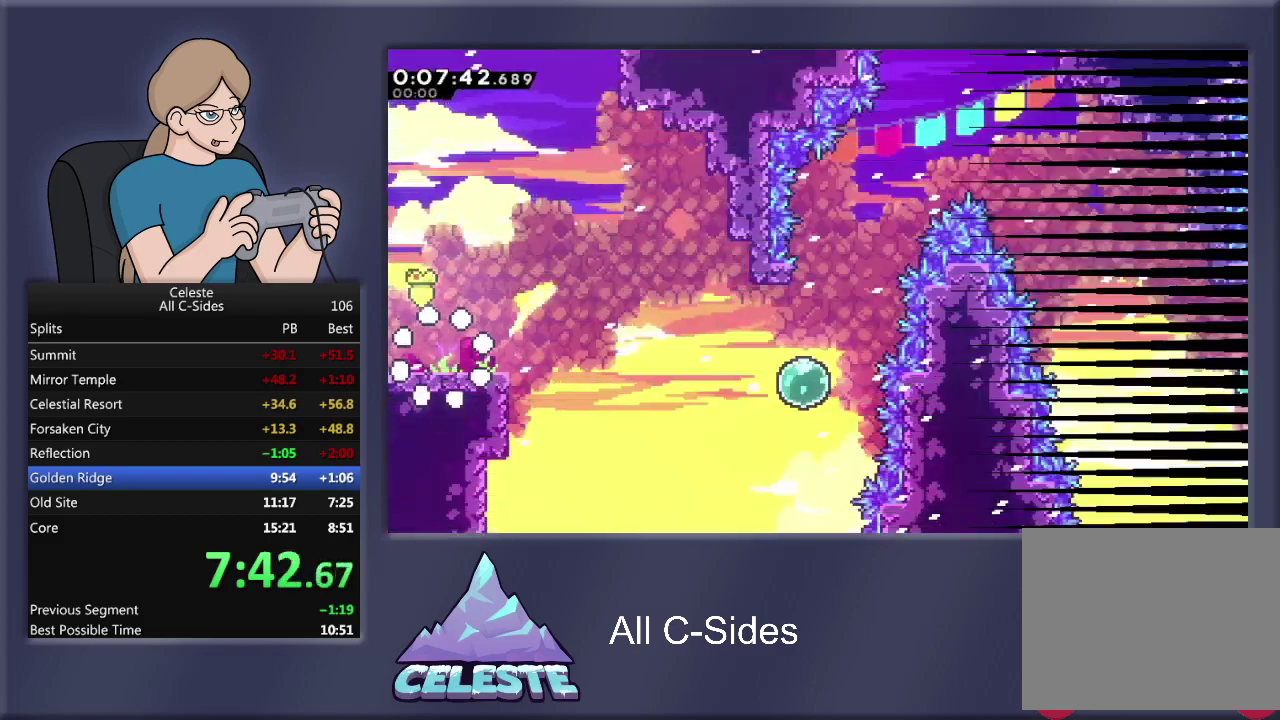
{"buttons": ["CROSS", "R1", "DPAD_DOWN", "DPAD_RIGHT"], "left_stick": "center", "events": [[233, "DPAD_DOWN", "down"], [267, "DPAD_RIGHT", "down"], [267, "R1", "down"], [267, "SQUARE", "down"], [367, "SQUARE", "up"], [400, "CROSS", "down"]]}
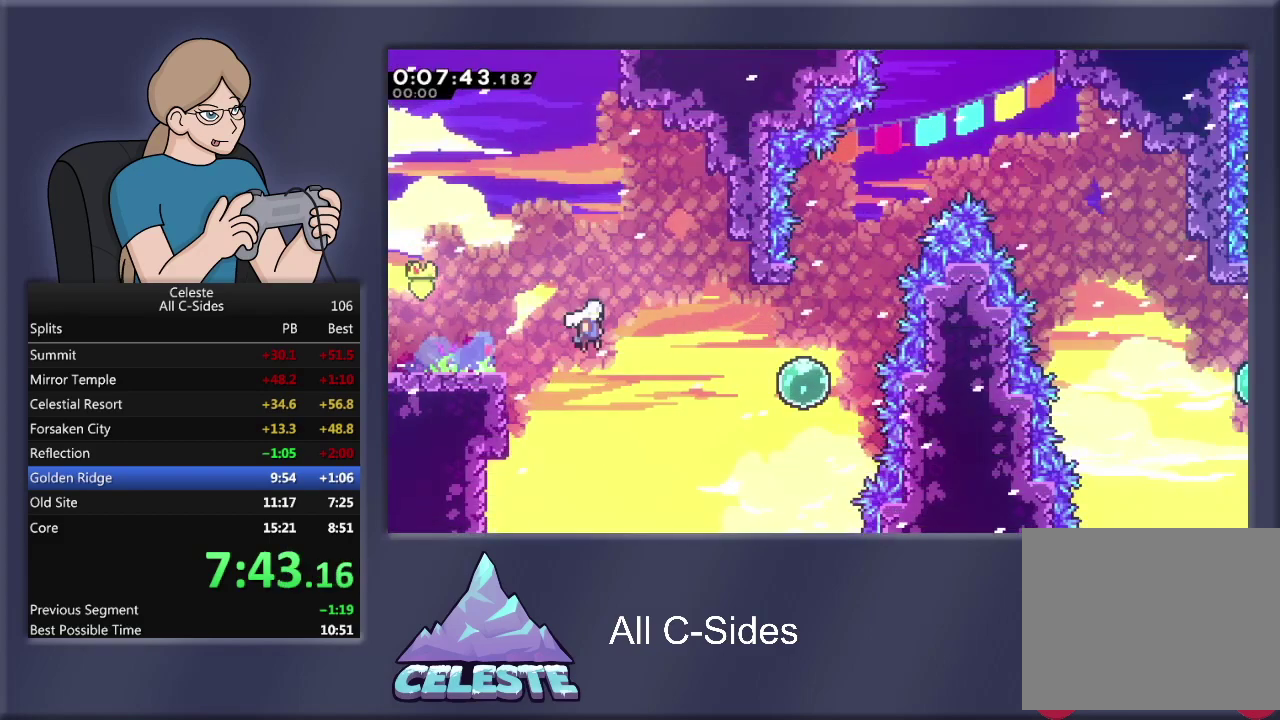
{"buttons": ["R1", "DPAD_UP"], "left_stick": "center", "events": [[200, "DPAD_DOWN", "up"], [301, "CROSS", "up"], [367, "DPAD_UP", "down"], [401, "DPAD_RIGHT", "up"]]}
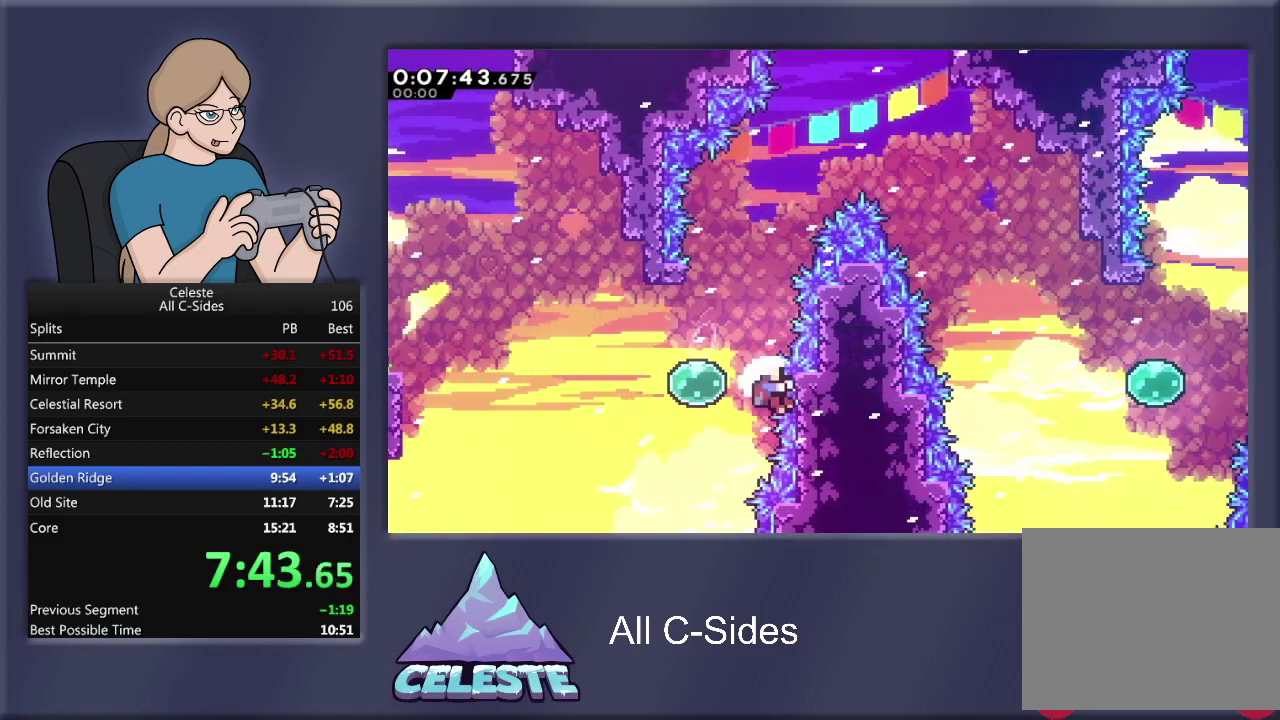
{"buttons": [], "left_stick": "center", "events": [[200, "SQUARE", "down"], [400, "SQUARE", "up"], [467, "DPAD_UP", "up"], [500, "R1", "up"]]}
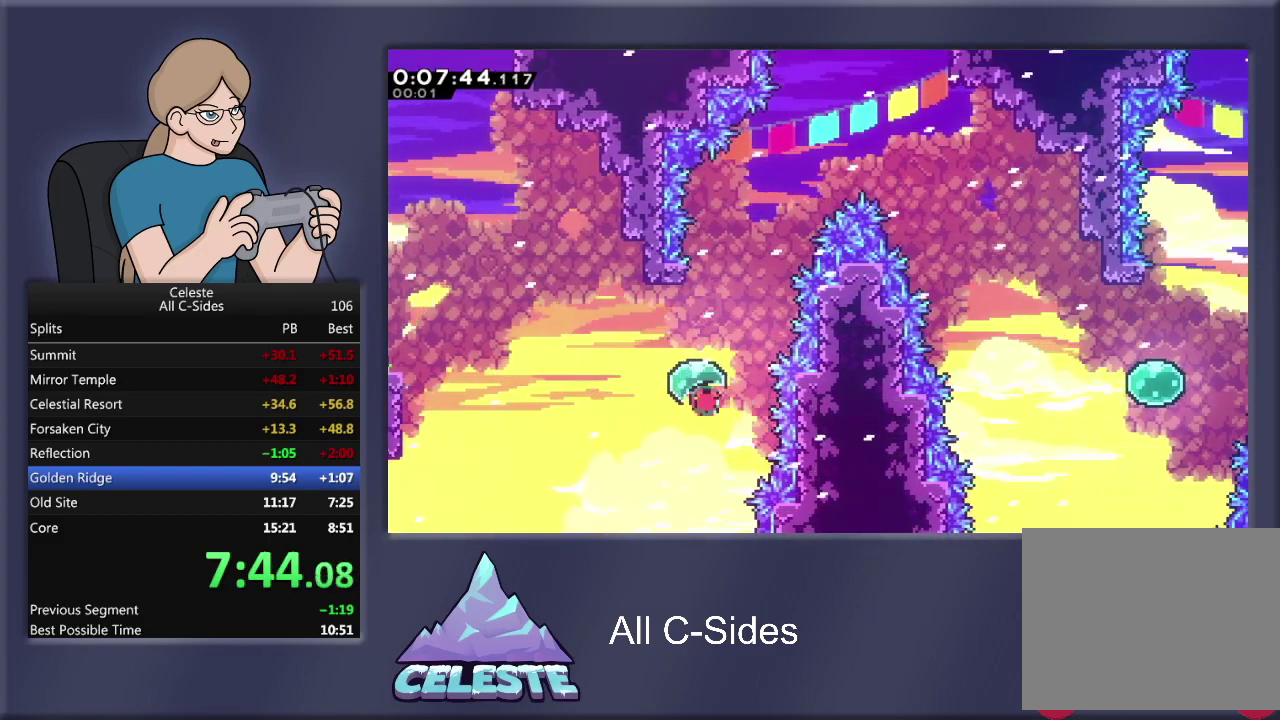
{"buttons": [], "left_stick": "center", "events": [[34, "CROSS", "down"], [134, "CROSS", "up"], [200, "CROSS", "down"], [301, "CROSS", "up"]]}
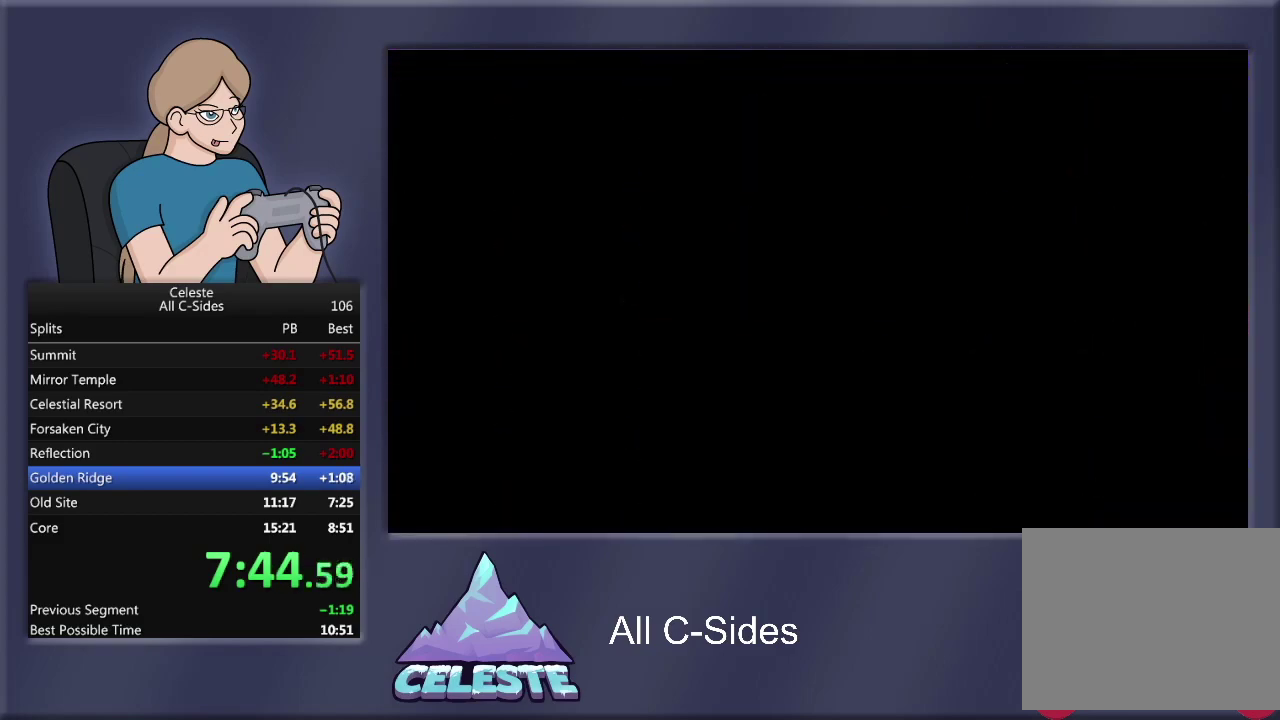
{"buttons": [], "left_stick": "center", "events": []}
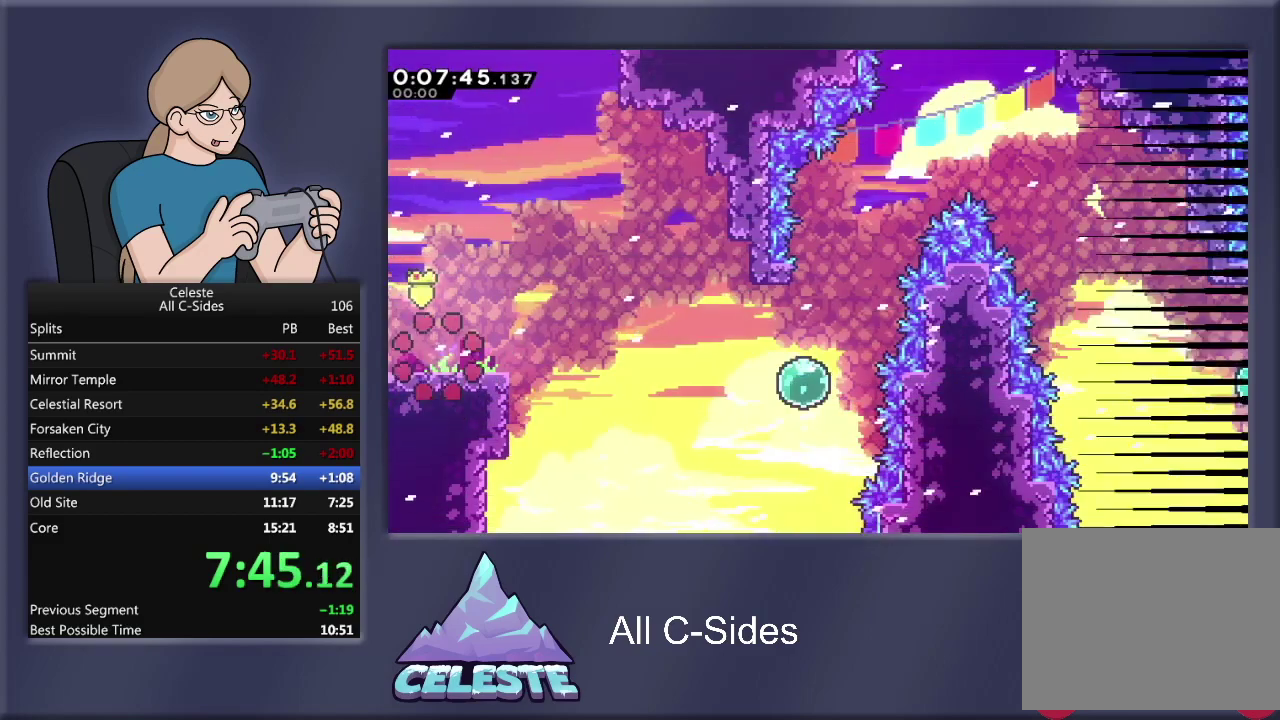
{"buttons": ["CROSS", "R1", "DPAD_DOWN", "DPAD_RIGHT"], "left_stick": "center", "events": [[167, "DPAD_DOWN", "down"], [167, "DPAD_RIGHT", "down"], [167, "R1", "down"], [167, "SQUARE", "down"], [301, "SQUARE", "up"], [367, "CROSS", "down"]]}
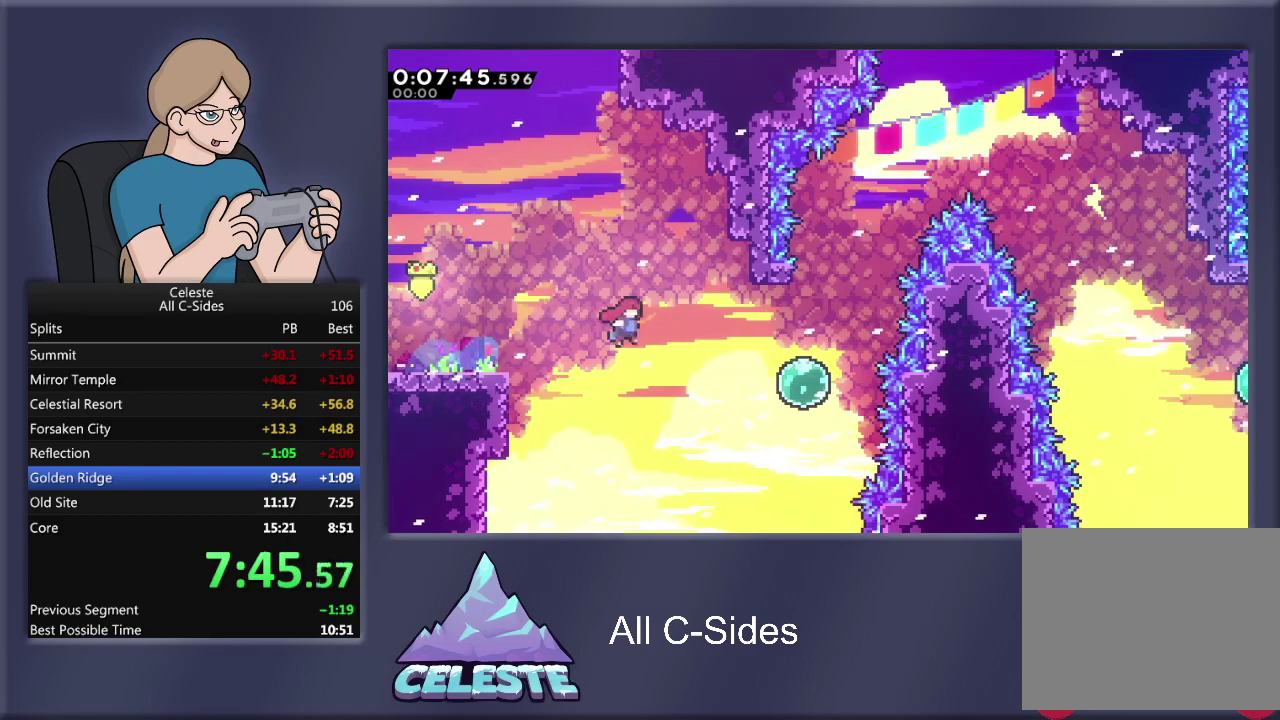
{"buttons": ["R1", "DPAD_UP"], "left_stick": "center", "events": [[133, "CROSS", "up"], [133, "DPAD_DOWN", "up"], [300, "DPAD_UP", "down"], [333, "DPAD_RIGHT", "up"], [333, "SQUARE", "down"], [434, "SQUARE", "up"]]}
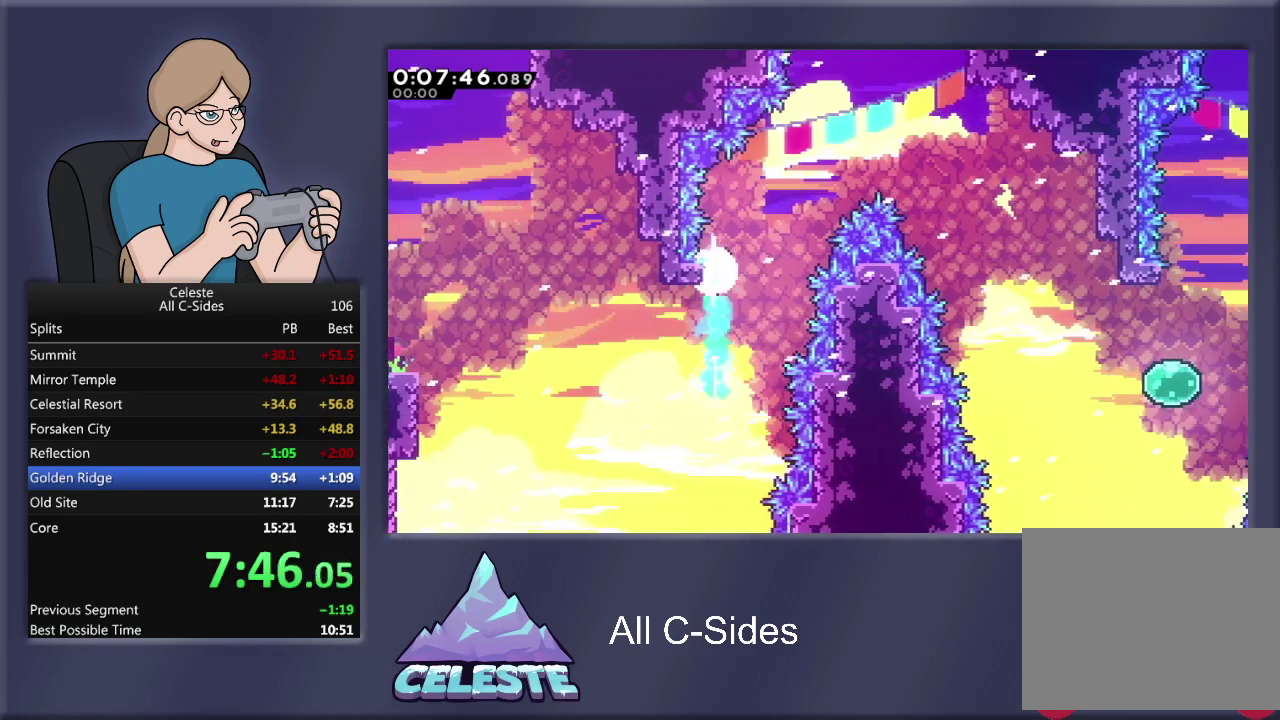
{"buttons": ["R1", "DPAD_UP"], "left_stick": "center", "events": []}